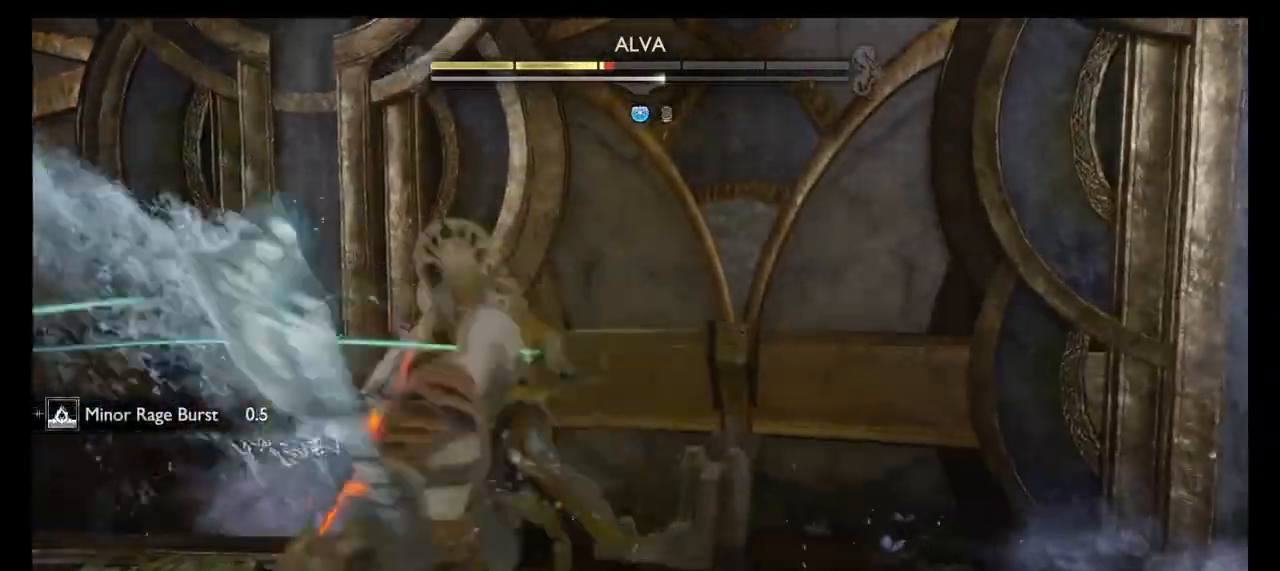
Gameplay with a controller (PlayStation layout); each line is a JSON object with the inputs held at the frame after it. "events" lists button and stick changes between this image and that frame as [ms after this image, input, new state], when the widget could be followed in between. Not read: L1 L2 L3 R1 R2 R3.
{"buttons": [], "left_stick": "center", "right_stick": "center", "events": [[66, "CIRCLE", "down"], [100, "CIRCLE", "up"], [200, "CIRCLE", "down"], [300, "CIRCLE", "up"], [367, "CIRCLE", "down"], [434, "CIRCLE", "up"]]}
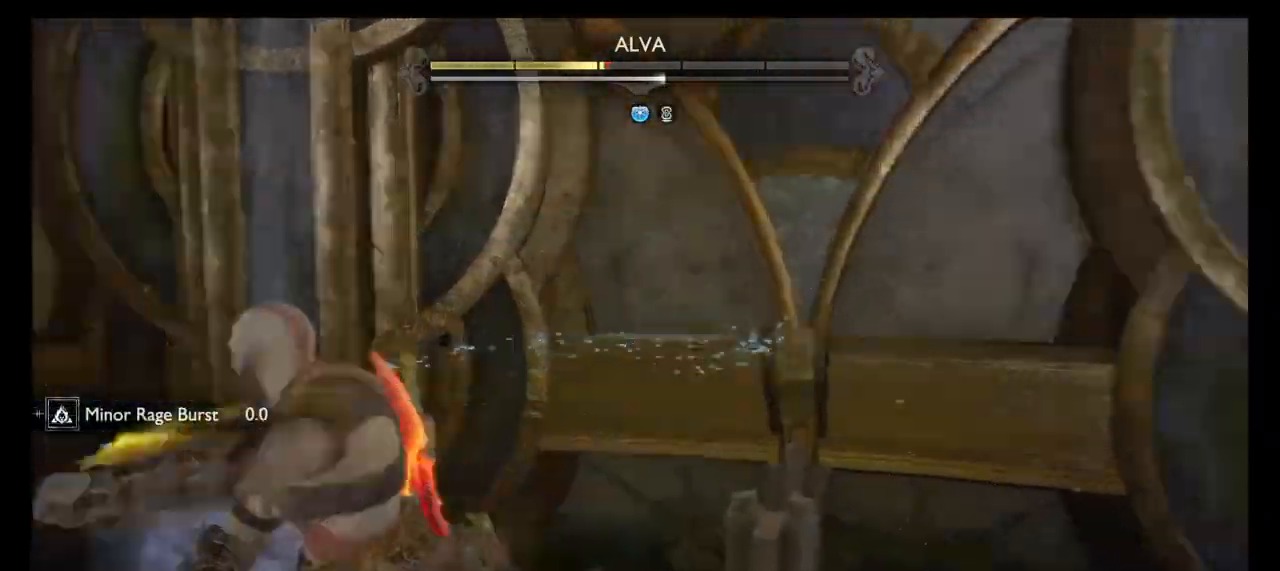
{"buttons": [], "left_stick": "center", "right_stick": "center", "events": [[334, "CROSS", "down"], [434, "CIRCLE", "down"], [434, "CROSS", "up"], [501, "CIRCLE", "up"]]}
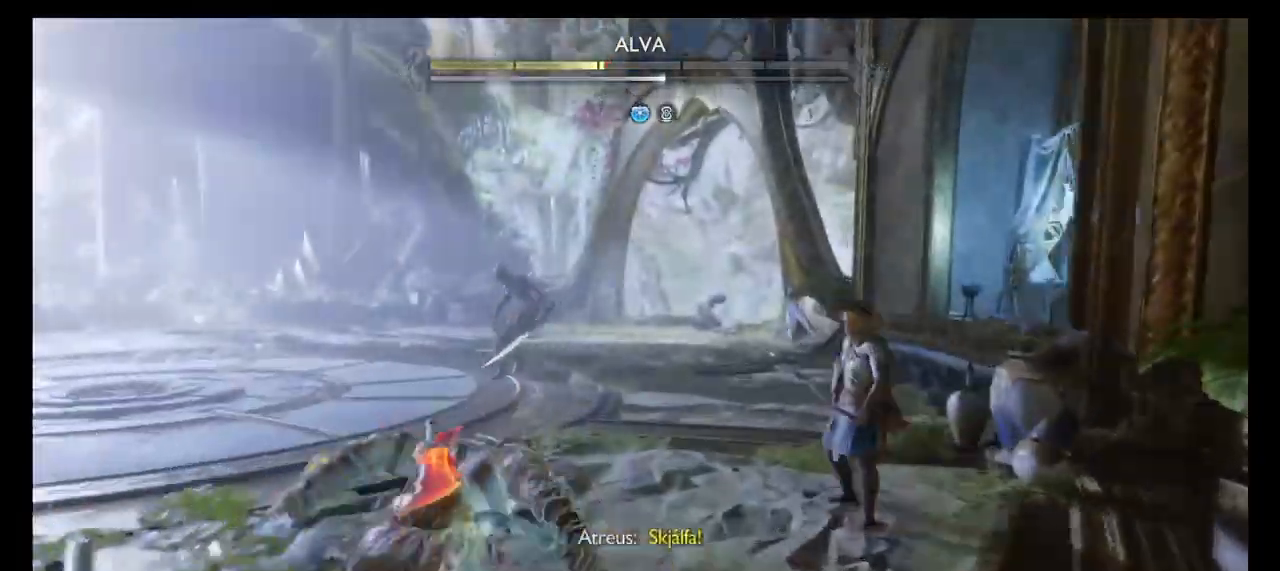
{"buttons": [], "left_stick": "up", "right_stick": "center", "events": [[67, "CIRCLE", "down"], [167, "CIRCLE", "up"], [434, "left_stick", "up"]]}
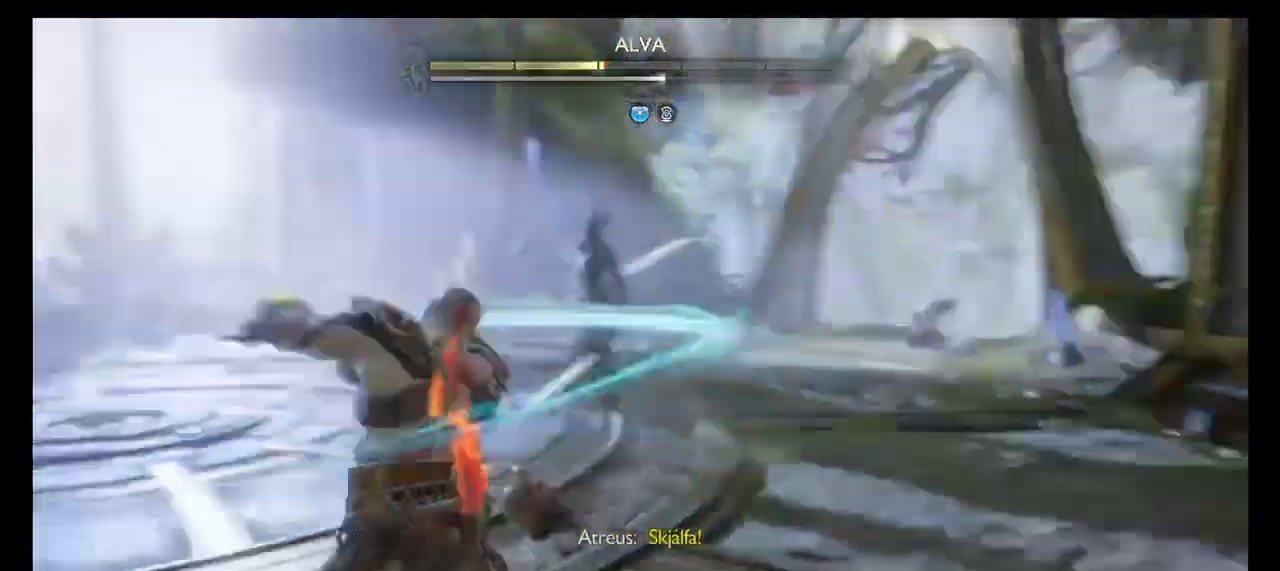
{"buttons": [], "left_stick": "center", "right_stick": "center", "events": [[134, "left_stick", "center"], [167, "CIRCLE", "down"], [234, "CIRCLE", "up"]]}
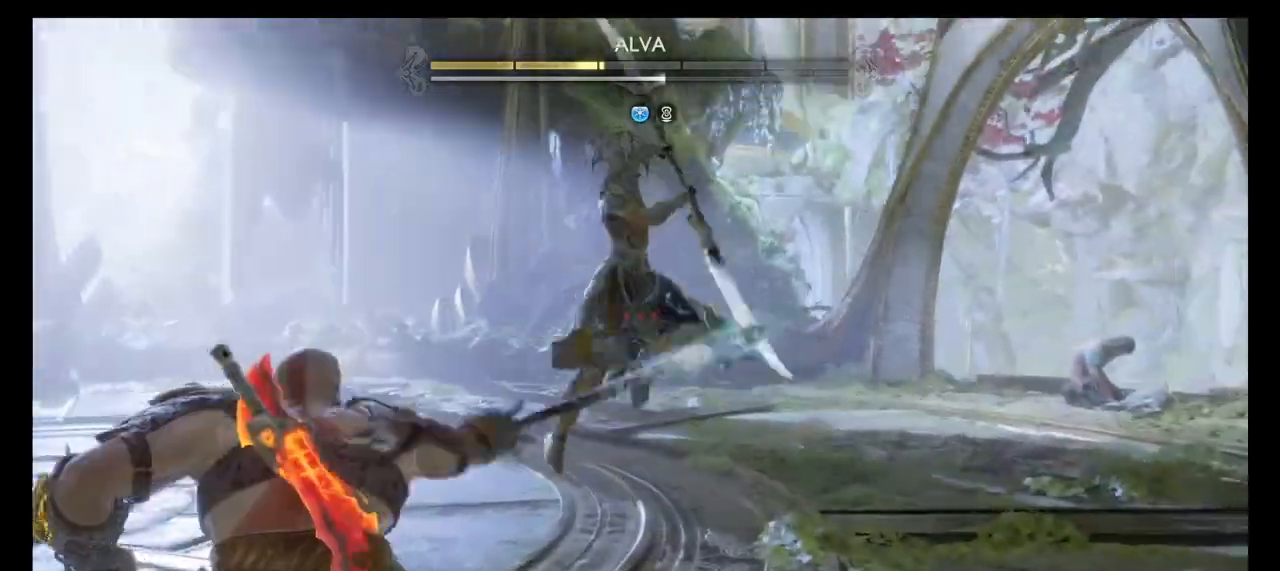
{"buttons": [], "left_stick": "up", "right_stick": "center", "events": [[300, "left_stick", "up"]]}
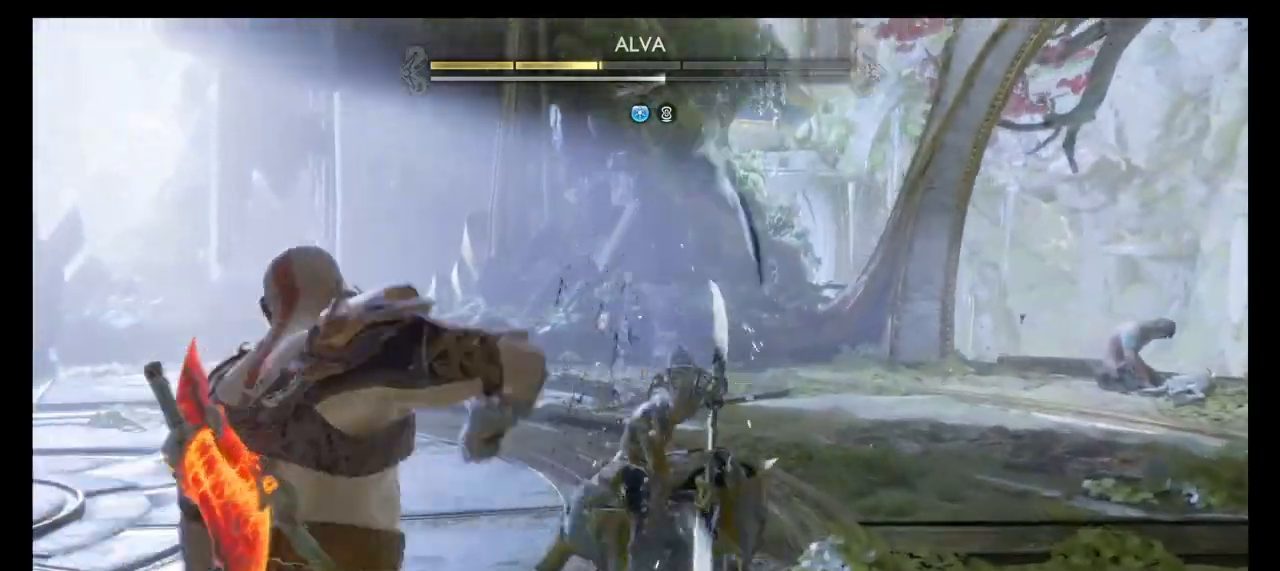
{"buttons": [], "left_stick": "up", "right_stick": "center", "events": []}
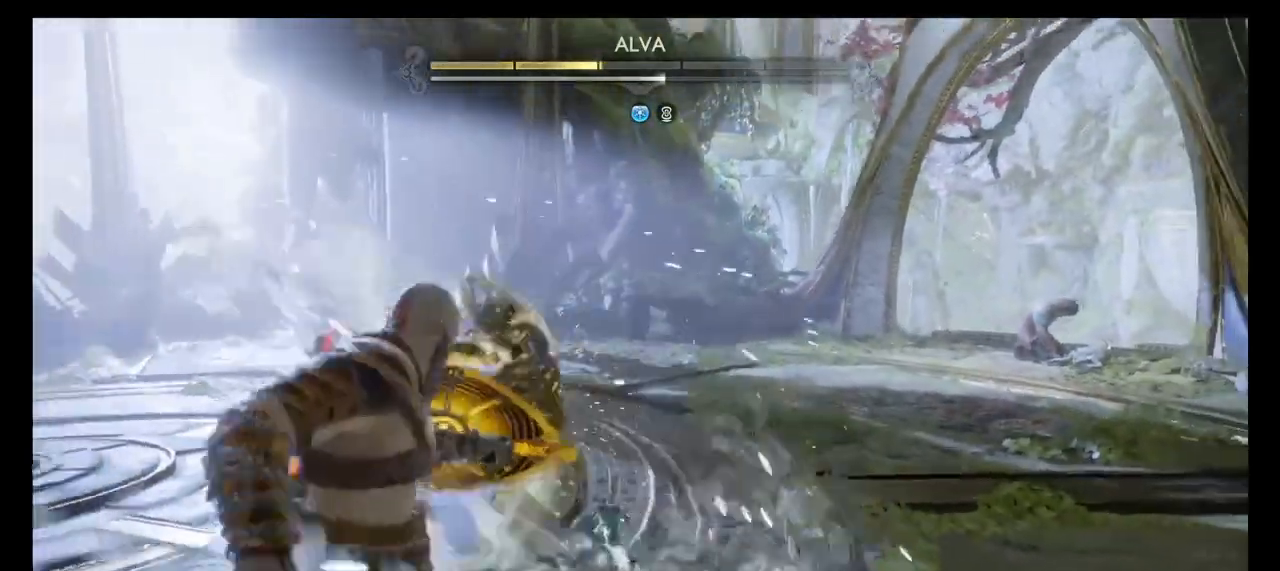
{"buttons": [], "left_stick": "center", "right_stick": "center", "events": [[300, "left_stick", "center"]]}
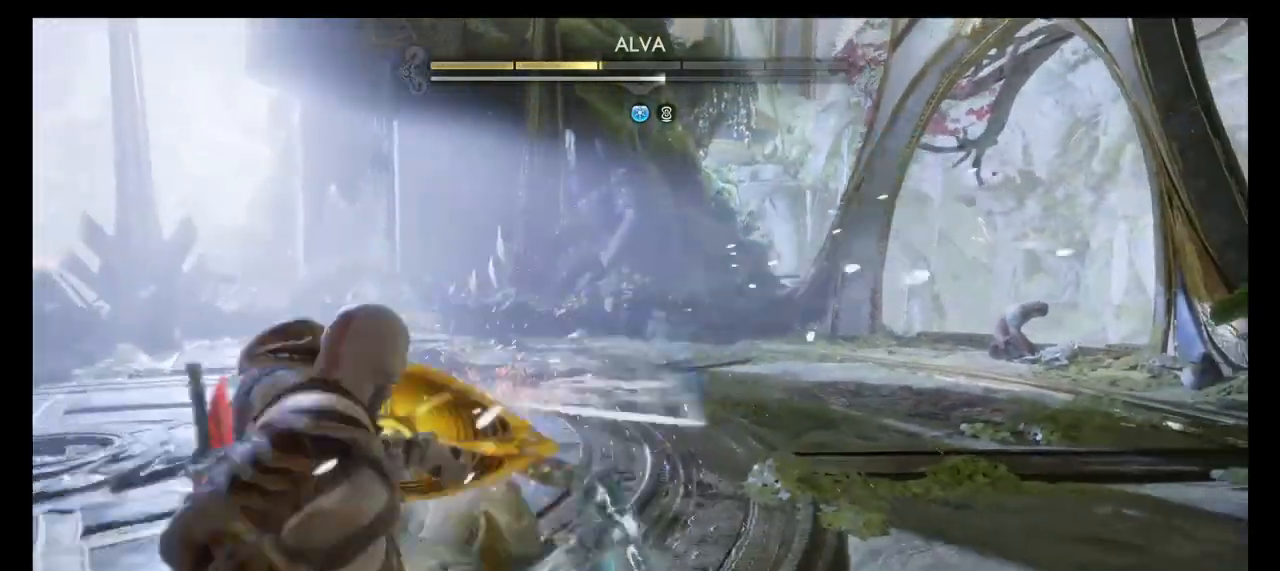
{"buttons": [], "left_stick": "down-left", "right_stick": "center", "events": [[67, "left_stick", "down-left"]]}
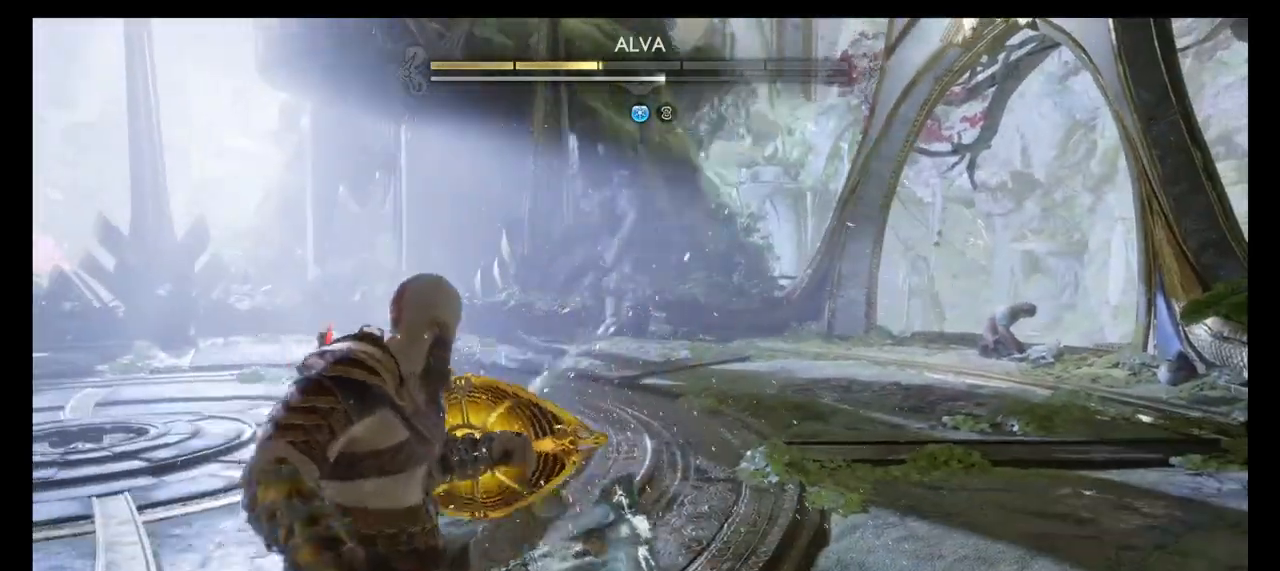
{"buttons": [], "left_stick": "down", "right_stick": "center", "events": [[167, "left_stick", "down"]]}
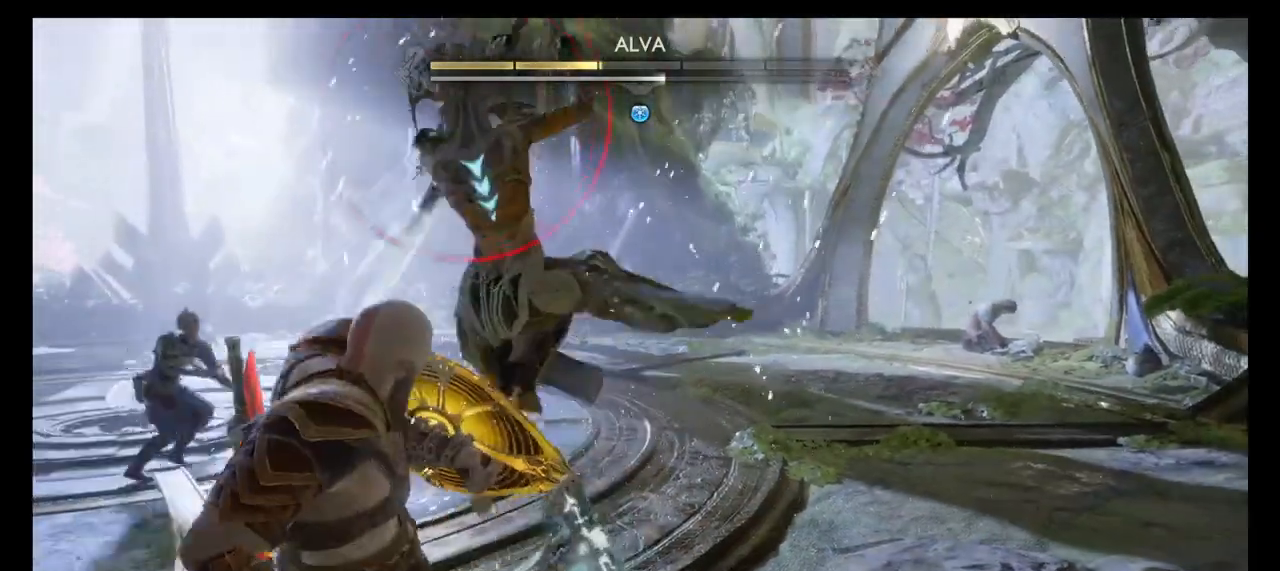
{"buttons": ["CIRCLE"], "left_stick": "down", "right_stick": "center", "events": [[67, "CROSS", "down"], [200, "CIRCLE", "down"], [234, "CROSS", "up"], [267, "CIRCLE", "up"], [334, "CIRCLE", "down"], [434, "CIRCLE", "up"], [501, "CIRCLE", "down"]]}
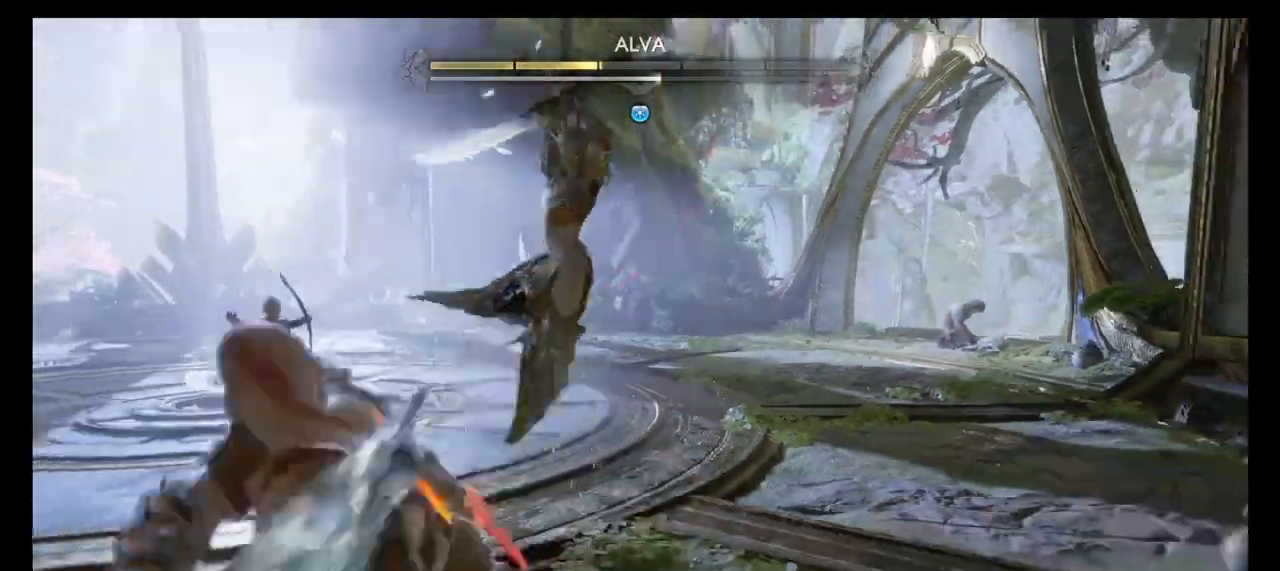
{"buttons": [], "left_stick": "center", "right_stick": "center", "events": [[133, "CIRCLE", "up"], [200, "CIRCLE", "down"], [300, "CIRCLE", "up"], [300, "left_stick", "center"]]}
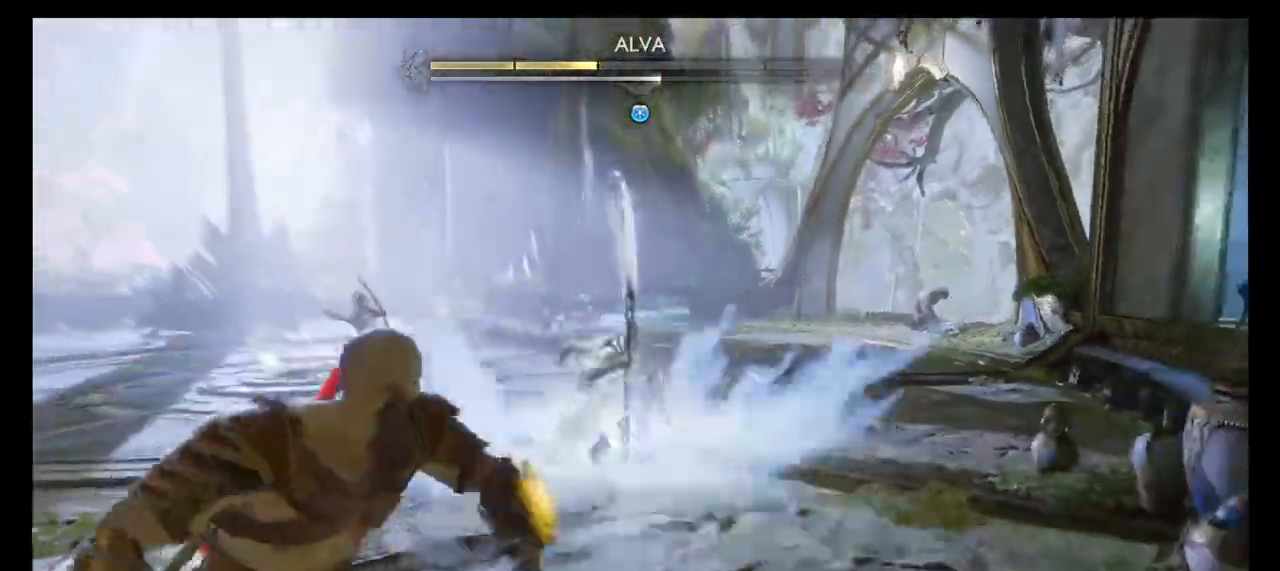
{"buttons": ["CROSS", "CIRCLE"], "left_stick": "up", "right_stick": "center", "events": [[301, "left_stick", "up"], [434, "CROSS", "down"], [501, "CIRCLE", "down"]]}
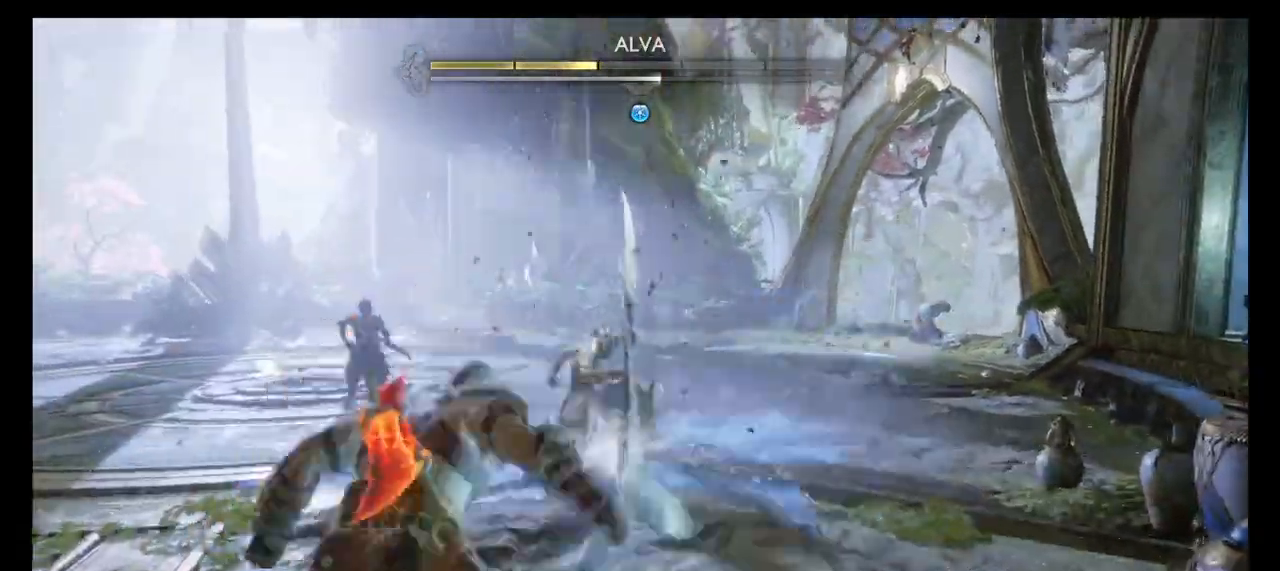
{"buttons": ["CIRCLE"], "left_stick": "center", "right_stick": "center", "events": [[33, "CROSS", "up"], [133, "CIRCLE", "up"], [167, "CIRCLE", "down"], [200, "CIRCLE", "up"], [300, "CIRCLE", "down"], [400, "left_stick", "center"], [434, "CIRCLE", "up"], [500, "CIRCLE", "down"]]}
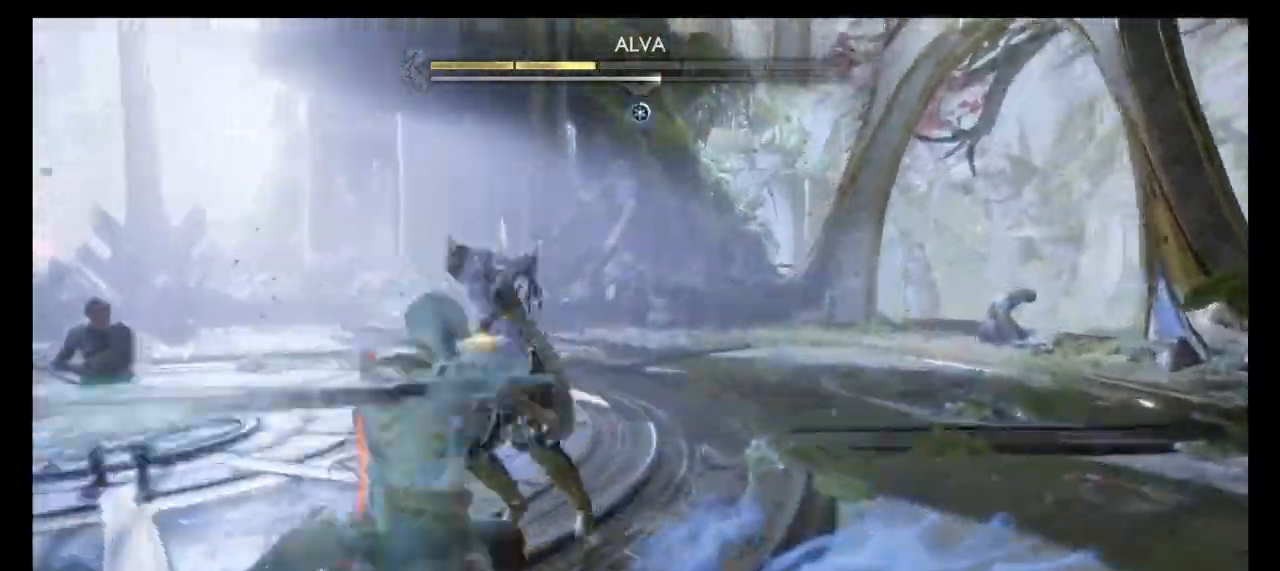
{"buttons": [], "left_stick": "up", "right_stick": "center", "events": [[34, "left_stick", "up"], [134, "CIRCLE", "up"], [234, "CIRCLE", "down"], [334, "CIRCLE", "up"]]}
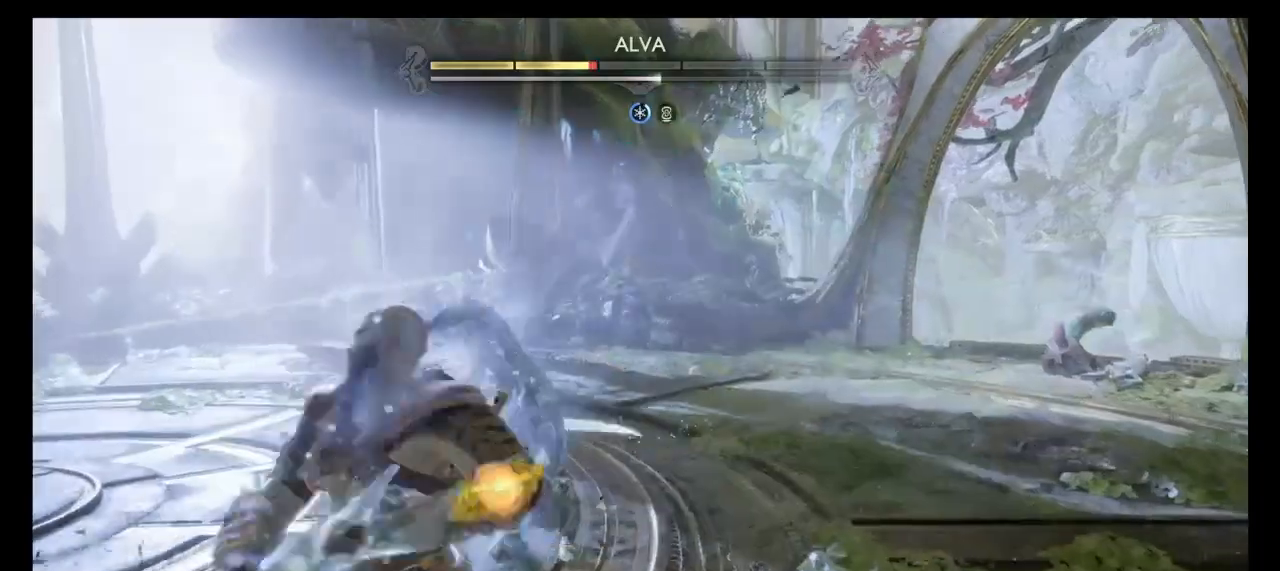
{"buttons": [], "left_stick": "center", "right_stick": "center", "events": [[167, "left_stick", "center"], [300, "DPAD_LEFT", "down"], [467, "CIRCLE", "down"], [467, "DPAD_LEFT", "up"], [500, "CIRCLE", "up"]]}
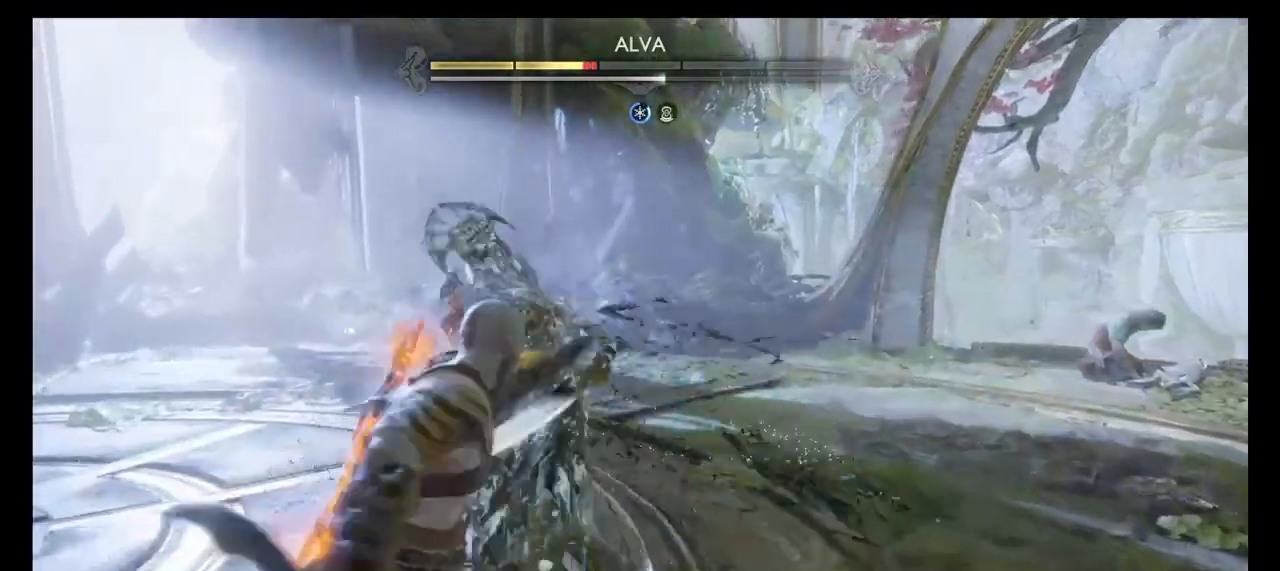
{"buttons": ["CIRCLE"], "left_stick": "center", "right_stick": "center", "events": [[34, "CIRCLE", "down"], [67, "CIRCLE", "up"], [100, "CIRCLE", "down"], [200, "CIRCLE", "up"], [267, "CIRCLE", "down"], [367, "CIRCLE", "up"], [434, "CIRCLE", "down"]]}
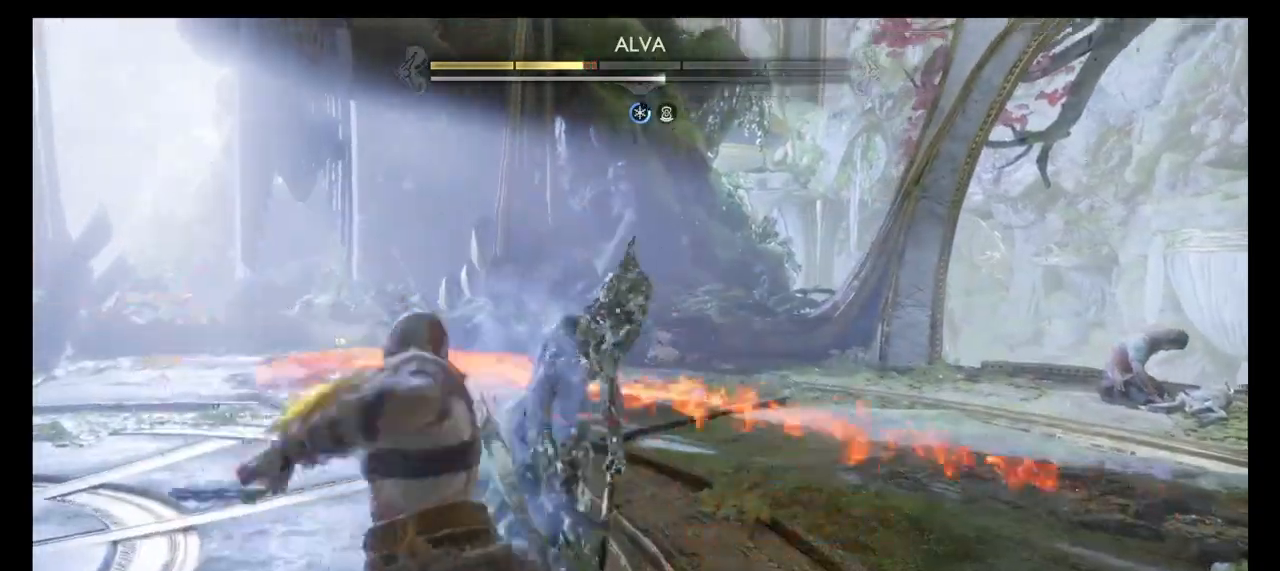
{"buttons": ["CIRCLE"], "left_stick": "center", "right_stick": "center", "events": [[33, "CIRCLE", "up"], [100, "CIRCLE", "down"], [200, "CIRCLE", "up"], [267, "CIRCLE", "down"], [367, "CIRCLE", "up"], [434, "CIRCLE", "down"]]}
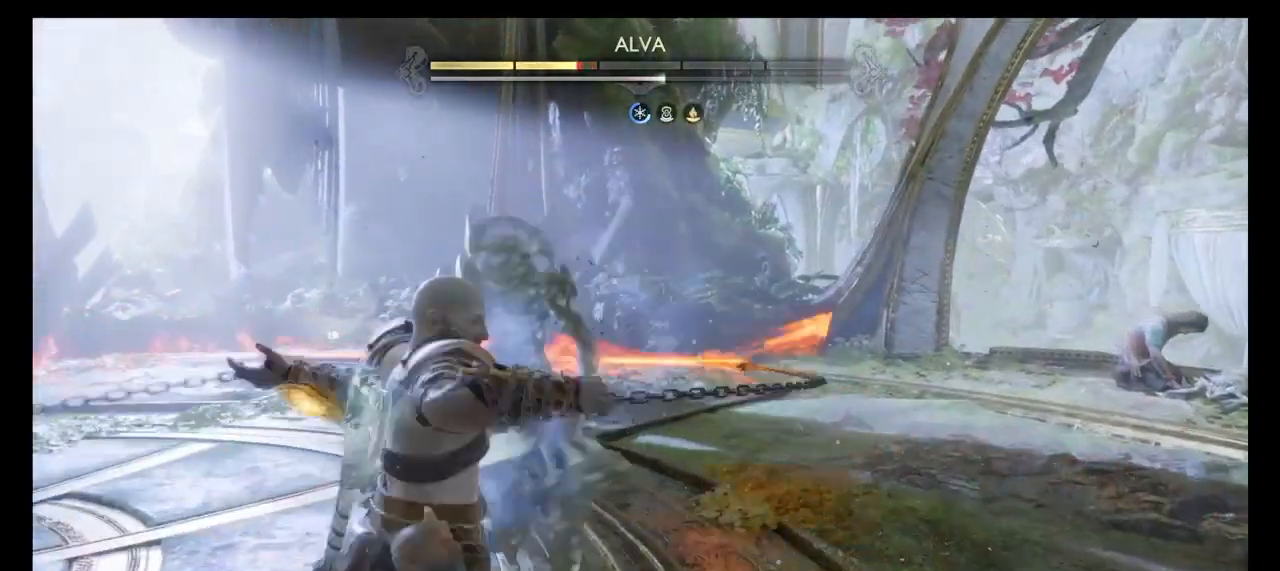
{"buttons": [], "left_stick": "center", "right_stick": "center", "events": [[34, "CIRCLE", "up"], [67, "CIRCLE", "down"], [200, "CIRCLE", "up"], [267, "CIRCLE", "down"], [367, "CIRCLE", "up"], [434, "CIRCLE", "down"], [501, "CIRCLE", "up"]]}
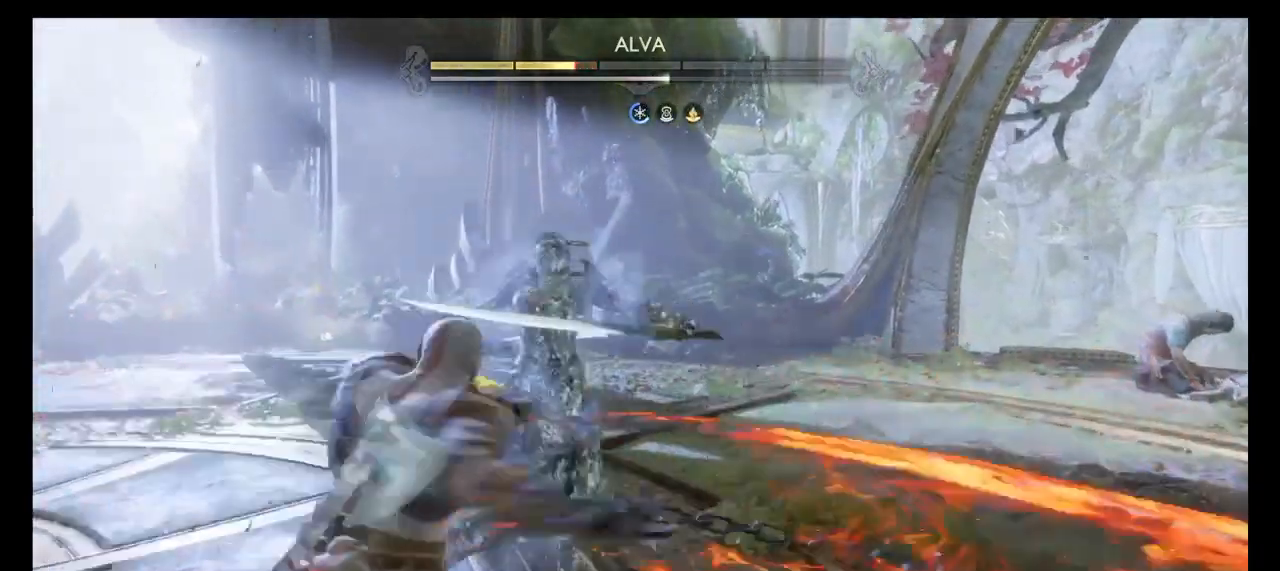
{"buttons": ["CIRCLE"], "left_stick": "center", "right_stick": "center", "events": [[100, "CIRCLE", "down"], [200, "CIRCLE", "up"], [267, "CIRCLE", "down"], [367, "CIRCLE", "up"], [400, "CIRCLE", "down"]]}
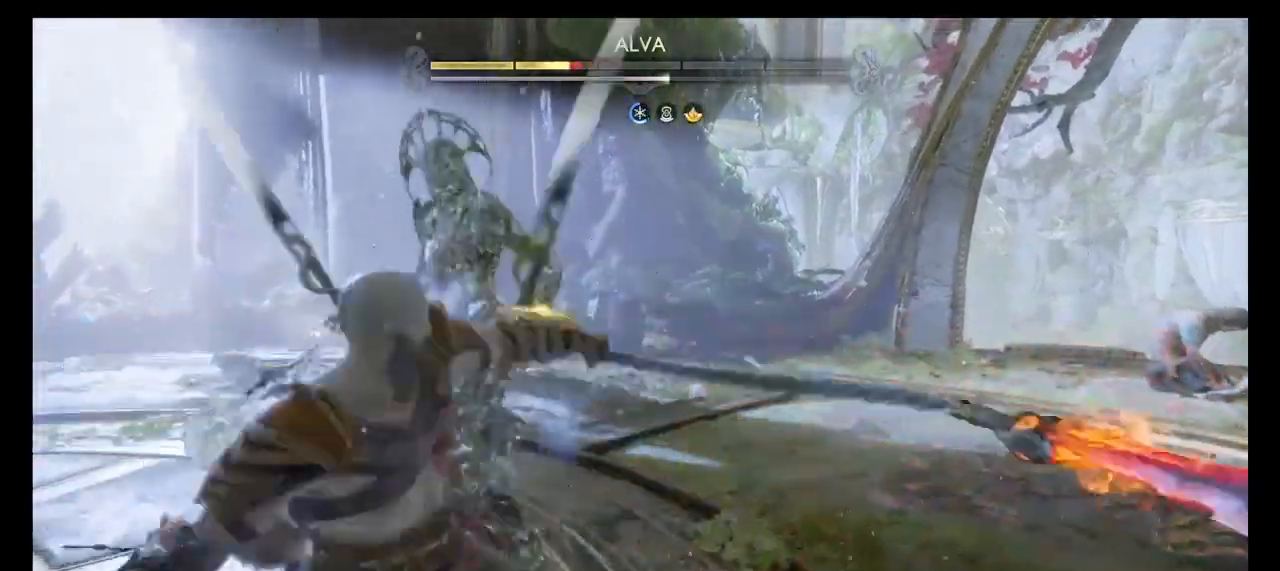
{"buttons": ["CIRCLE"], "left_stick": "center", "right_stick": "center", "events": [[34, "CIRCLE", "up"], [67, "CIRCLE", "down"], [200, "CIRCLE", "up"], [267, "CIRCLE", "down"], [367, "CIRCLE", "up"], [434, "CIRCLE", "down"]]}
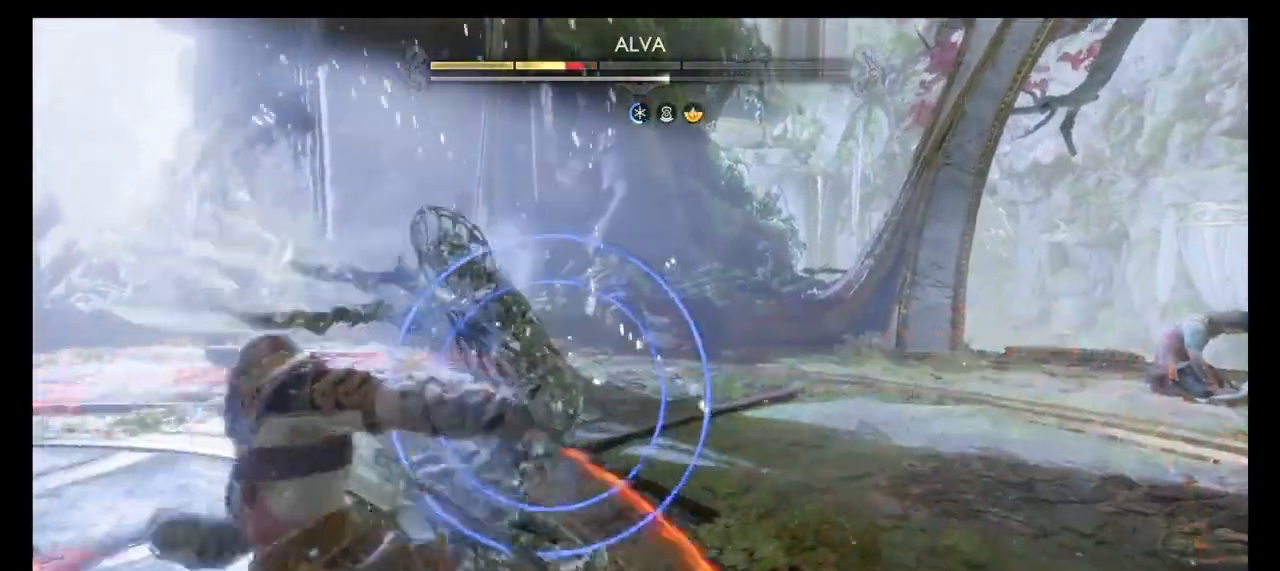
{"buttons": ["CIRCLE"], "left_stick": "center", "right_stick": "center", "events": [[33, "CIRCLE", "up"], [100, "CIRCLE", "down"], [200, "CIRCLE", "up"], [267, "CIRCLE", "down"], [367, "CIRCLE", "up"], [434, "CIRCLE", "down"]]}
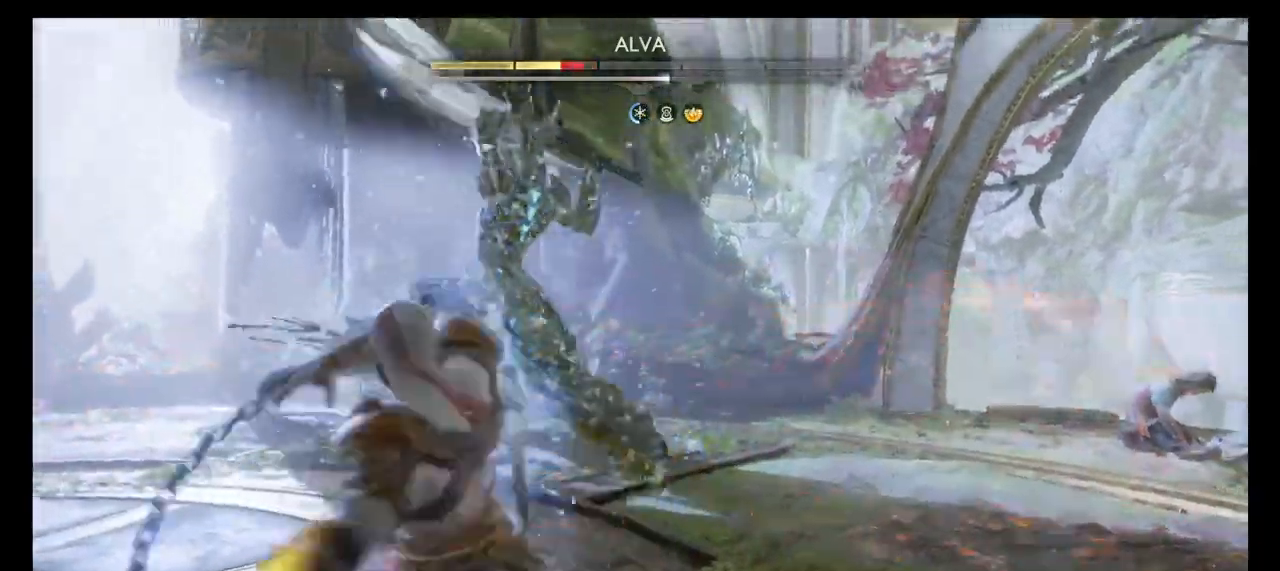
{"buttons": [], "left_stick": "center", "right_stick": "center", "events": [[67, "CIRCLE", "up"]]}
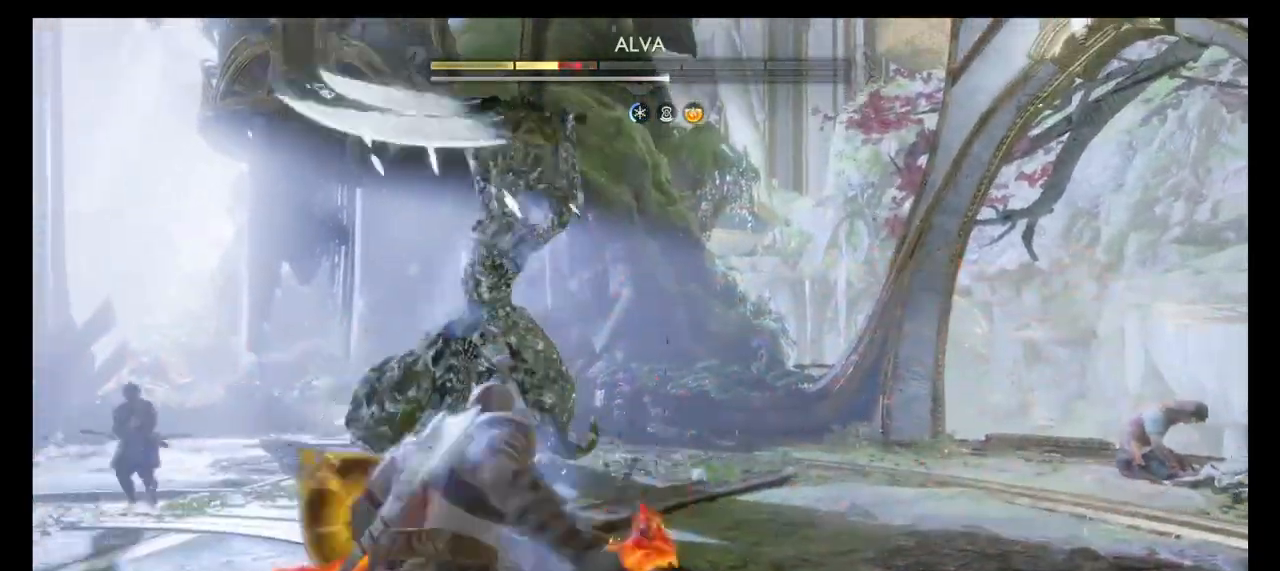
{"buttons": [], "left_stick": "center", "right_stick": "center", "events": []}
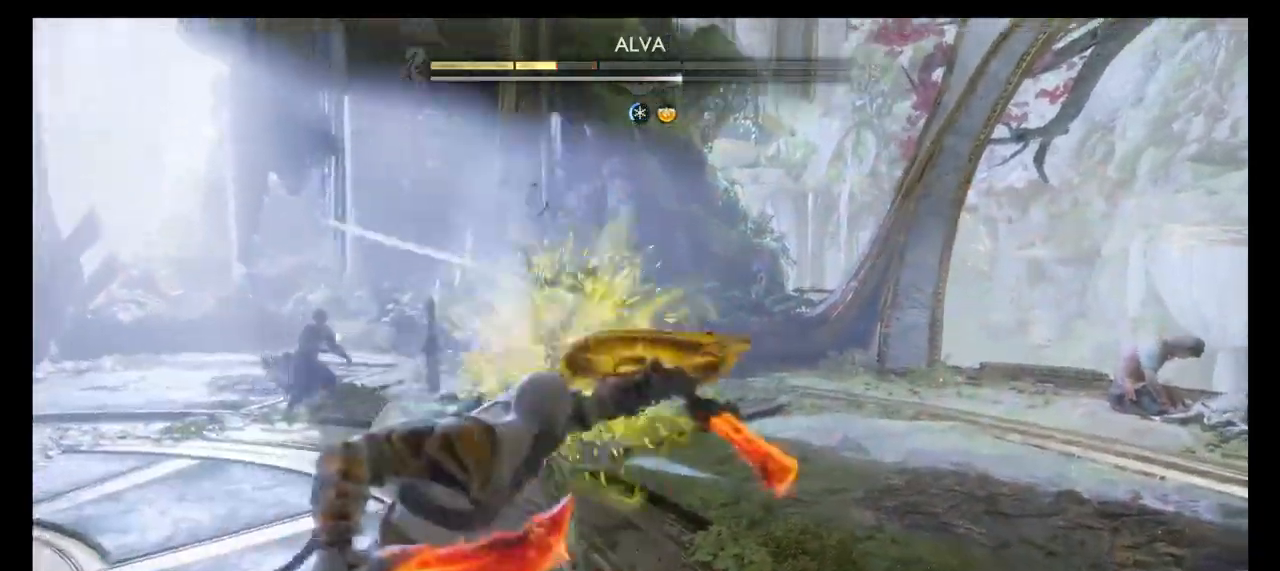
{"buttons": ["CROSS"], "left_stick": "center", "right_stick": "center", "events": [[200, "CROSS", "down"]]}
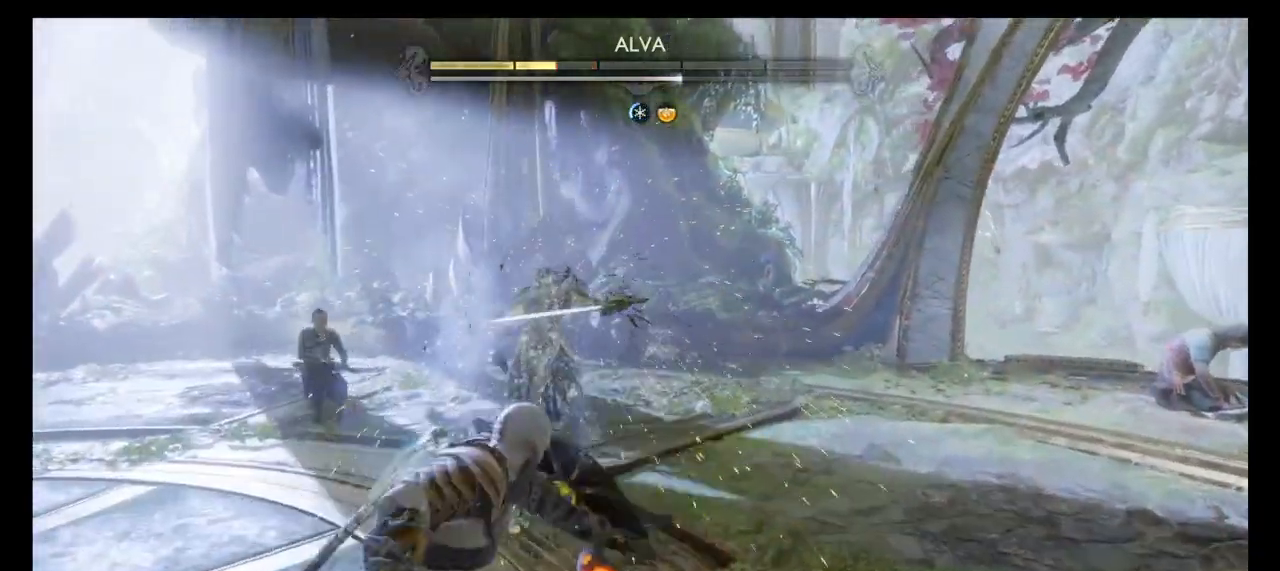
{"buttons": [], "left_stick": "center", "right_stick": "center", "events": [[133, "CIRCLE", "down"], [167, "CROSS", "up"], [233, "CIRCLE", "up"], [367, "CIRCLE", "down"], [467, "CIRCLE", "up"]]}
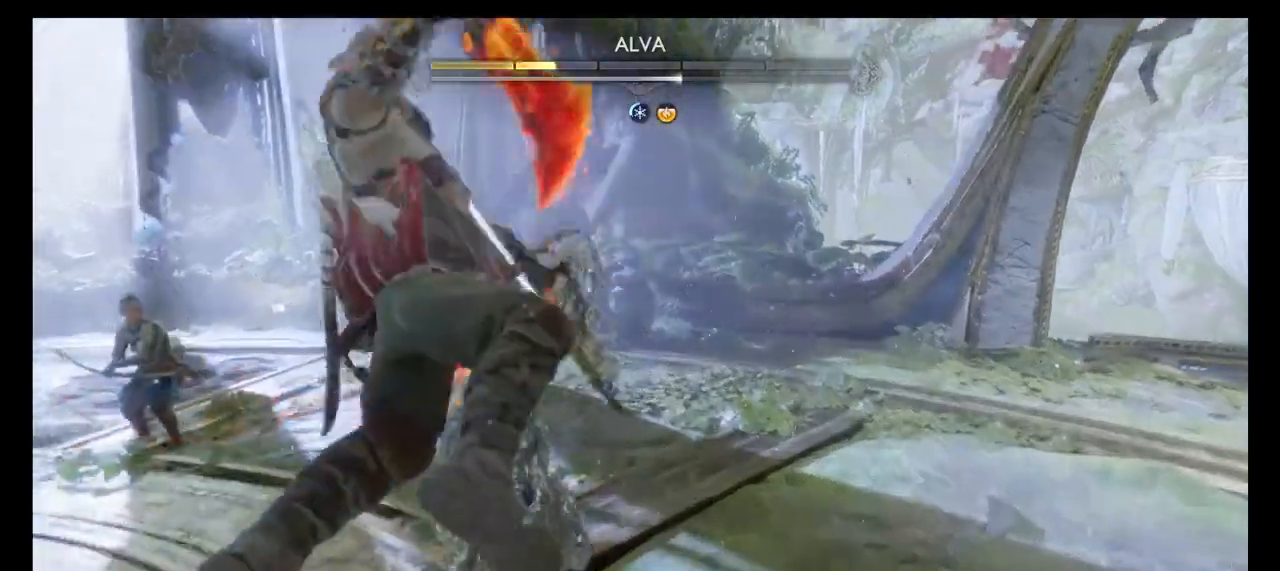
{"buttons": ["CIRCLE"], "left_stick": "center", "right_stick": "center", "events": [[34, "CIRCLE", "down"], [134, "CIRCLE", "up"], [434, "CIRCLE", "down"]]}
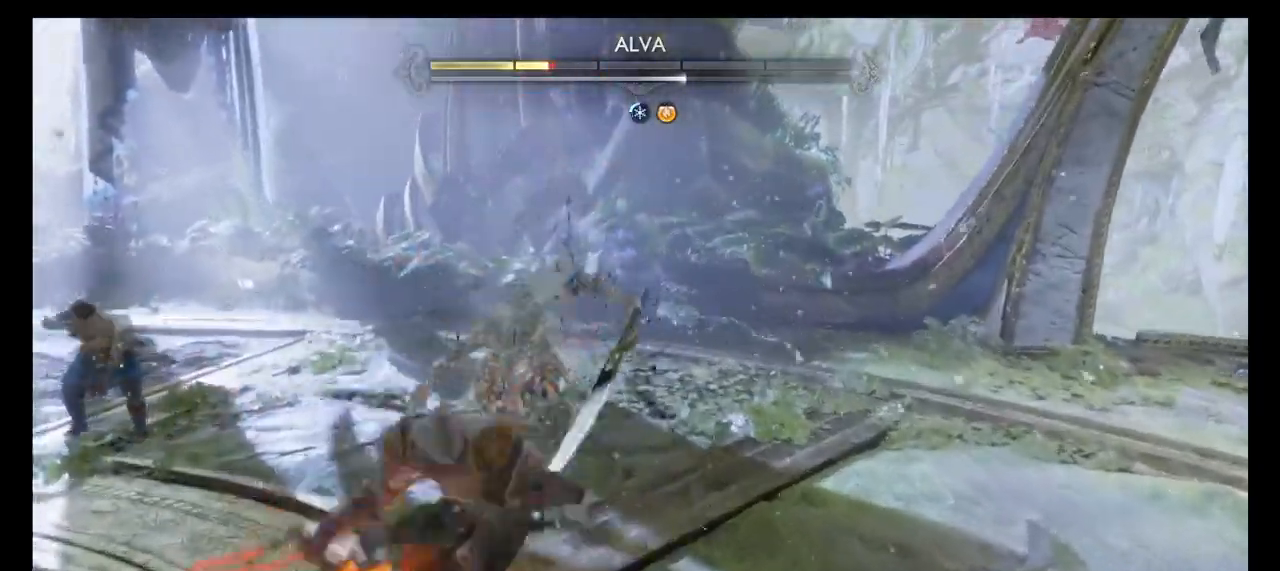
{"buttons": ["CIRCLE"], "left_stick": "center", "right_stick": "center", "events": [[33, "CIRCLE", "up"], [133, "CIRCLE", "down"], [233, "CIRCLE", "up"], [300, "CIRCLE", "down"], [400, "CIRCLE", "up"], [434, "CIRCLE", "down"]]}
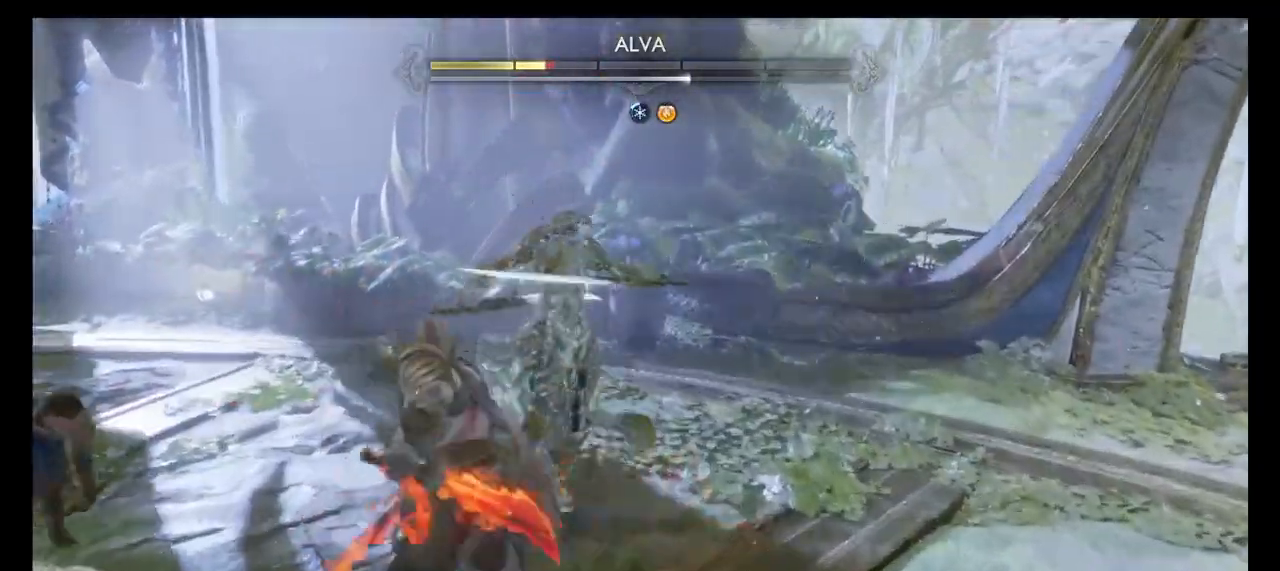
{"buttons": ["CIRCLE"], "left_stick": "center", "right_stick": "center", "events": [[34, "CIRCLE", "up"], [100, "CIRCLE", "down"], [234, "CIRCLE", "up"], [301, "CIRCLE", "down"], [401, "CIRCLE", "up"], [434, "CIRCLE", "down"]]}
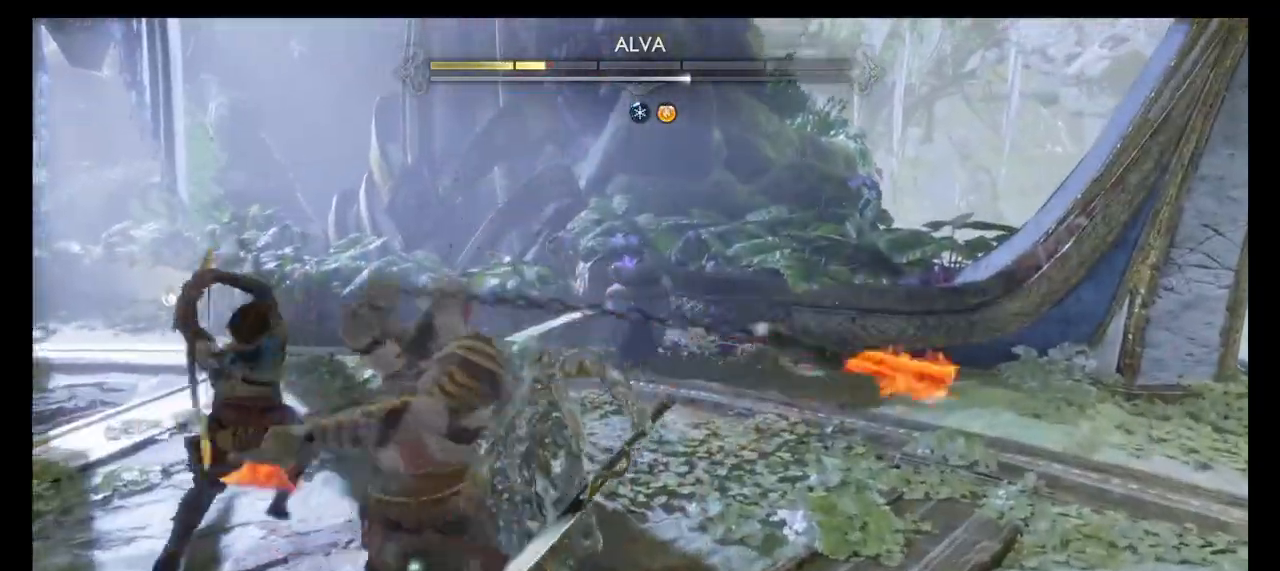
{"buttons": ["CIRCLE"], "left_stick": "center", "right_stick": "center", "events": [[66, "CIRCLE", "up"], [133, "CIRCLE", "down"], [233, "CIRCLE", "up"], [300, "CIRCLE", "down"], [367, "CIRCLE", "up"], [434, "CIRCLE", "down"]]}